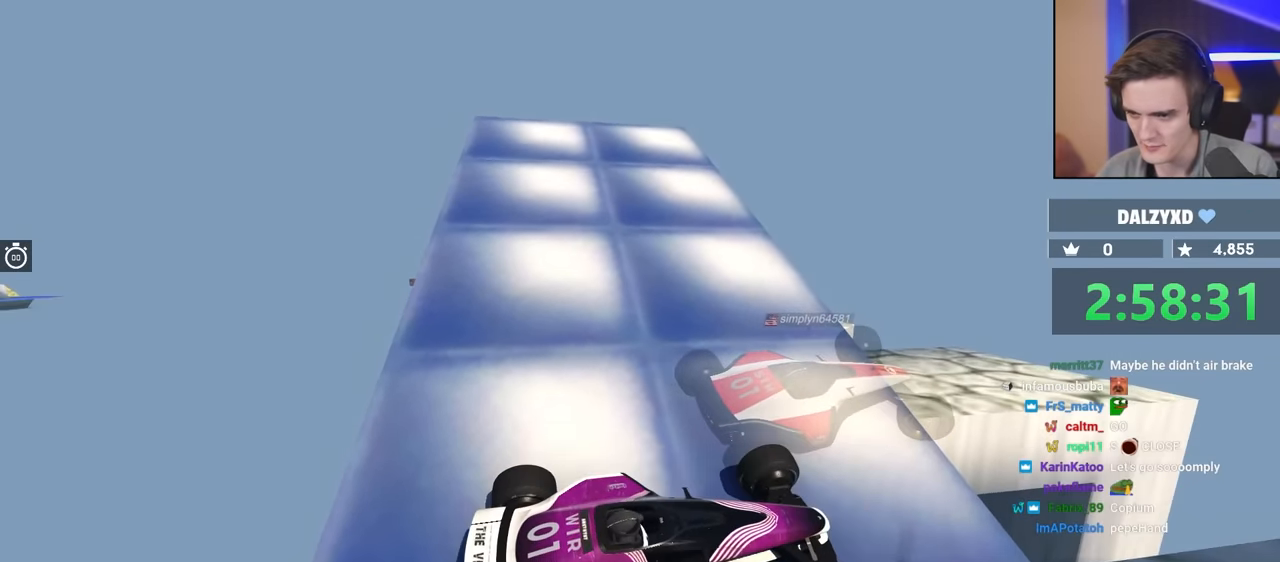
Gameplay with keyboard; each line is a JSON object with the keys held at the frame after it. "events" lists presses ("down") and releases ("up") of "brake", "down", "left", "right" and "up" between this image and that frame as [ms after this image, input, new state], when the widget could be followed in between. No other keys are recorded. Mouse input is not recorded. Key names are as the overlay labels them; some are game actions (e.g. jump) rather than physical keys.
{"keys": [], "events": [[84, "up", "up"]]}
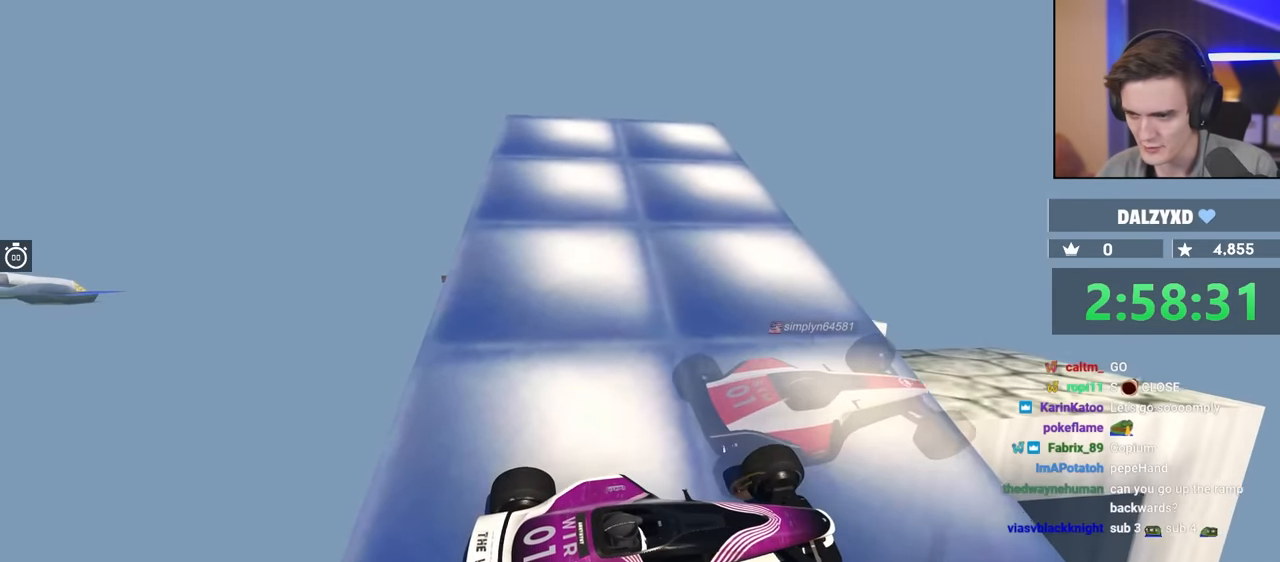
{"keys": ["right"], "events": [[467, "right", "down"]]}
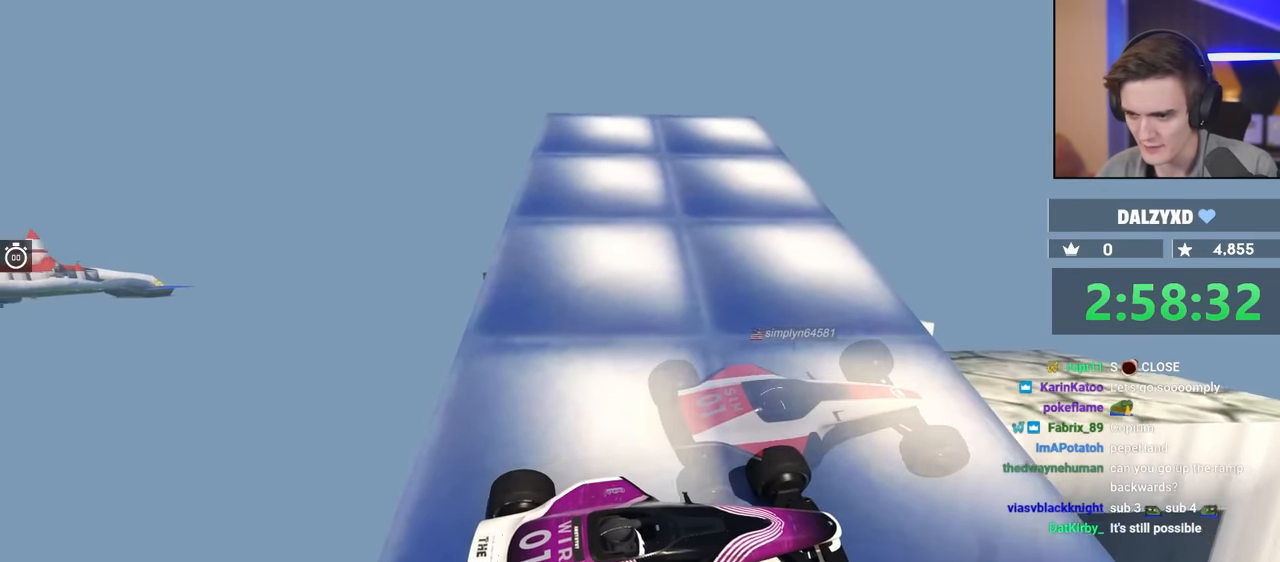
{"keys": ["right", "up"], "events": [[17, "up", "down"]]}
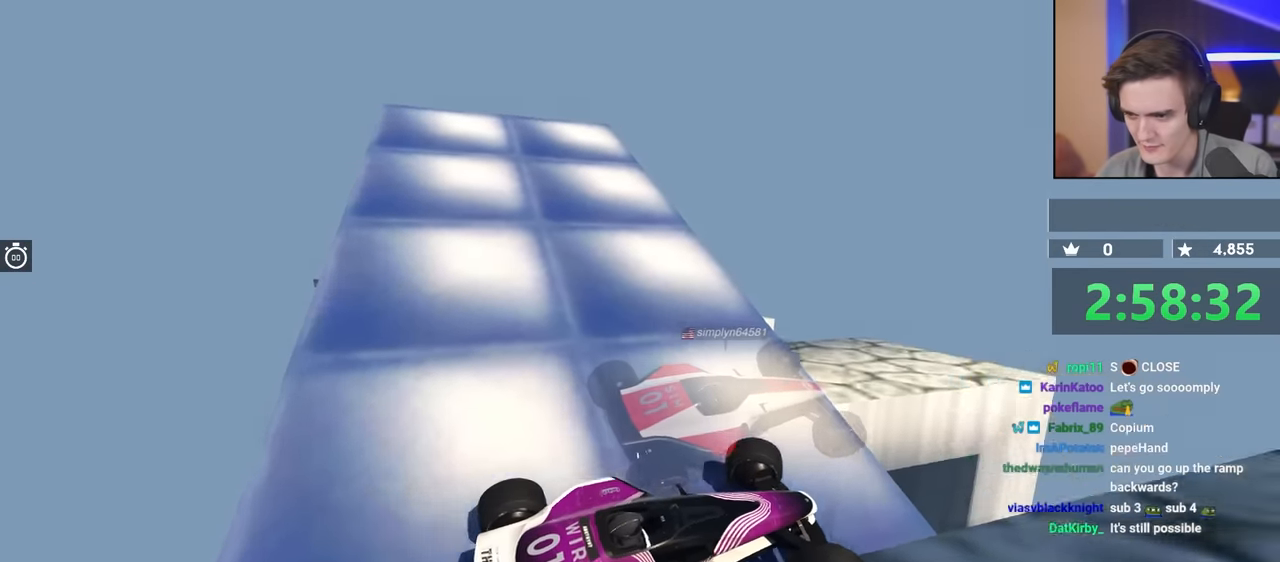
{"keys": ["right"], "events": [[167, "up", "up"]]}
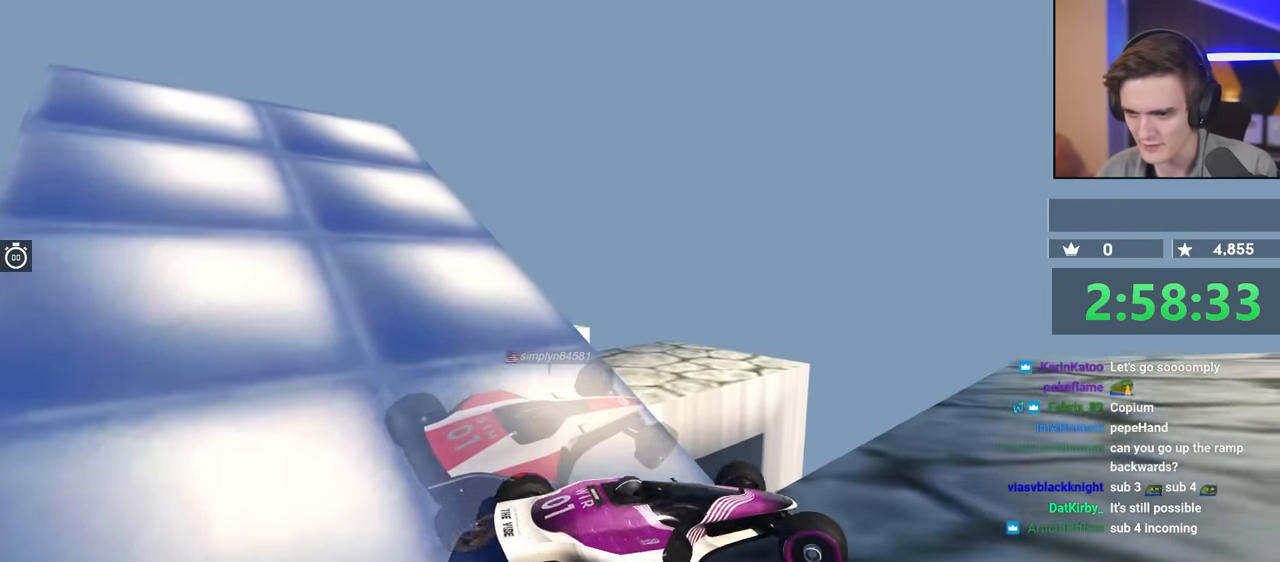
{"keys": ["left"], "events": [[100, "up", "down"], [184, "right", "up"], [284, "left", "down"], [384, "up", "up"]]}
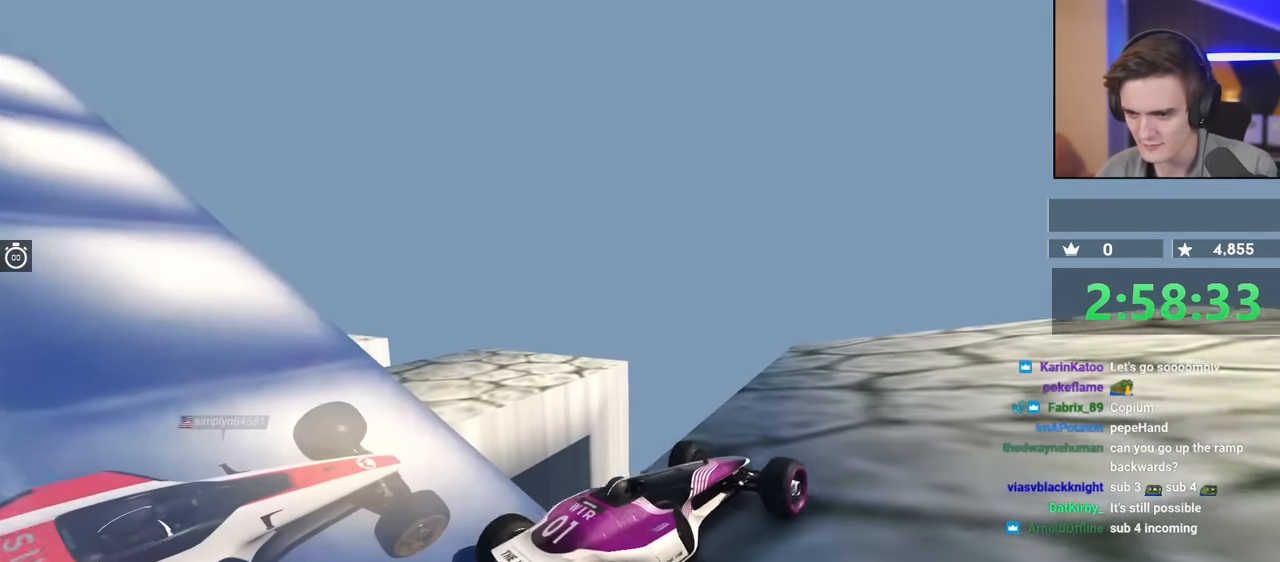
{"keys": ["down"], "events": [[300, "down", "down"], [300, "left", "up"]]}
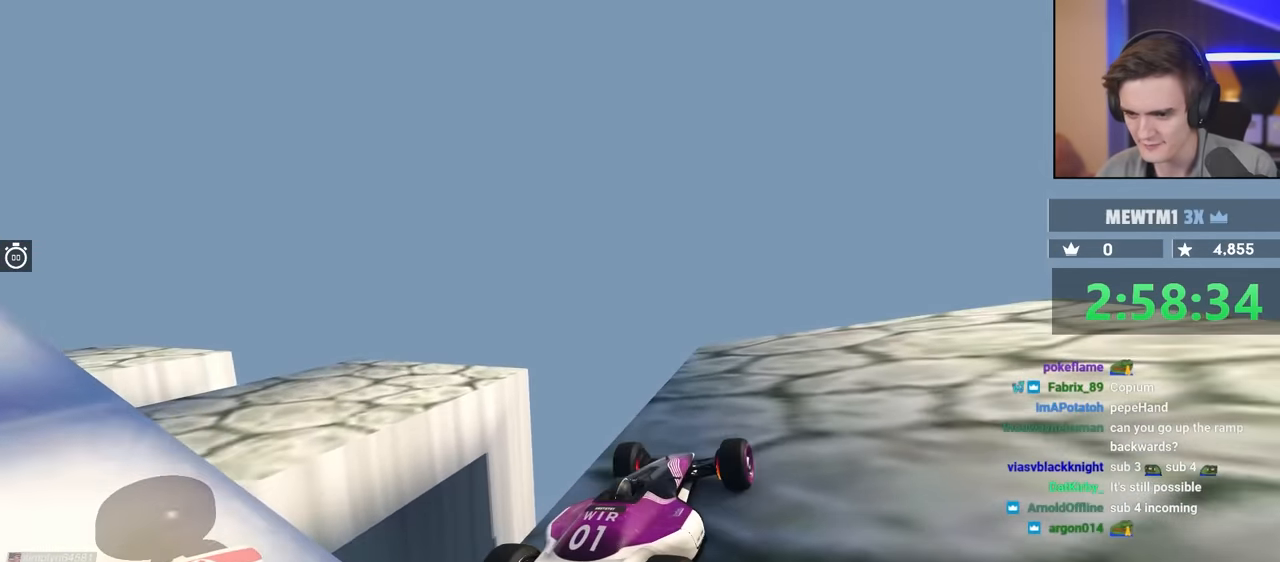
{"keys": [], "events": [[267, "right", "down"], [350, "down", "up"], [350, "right", "up"]]}
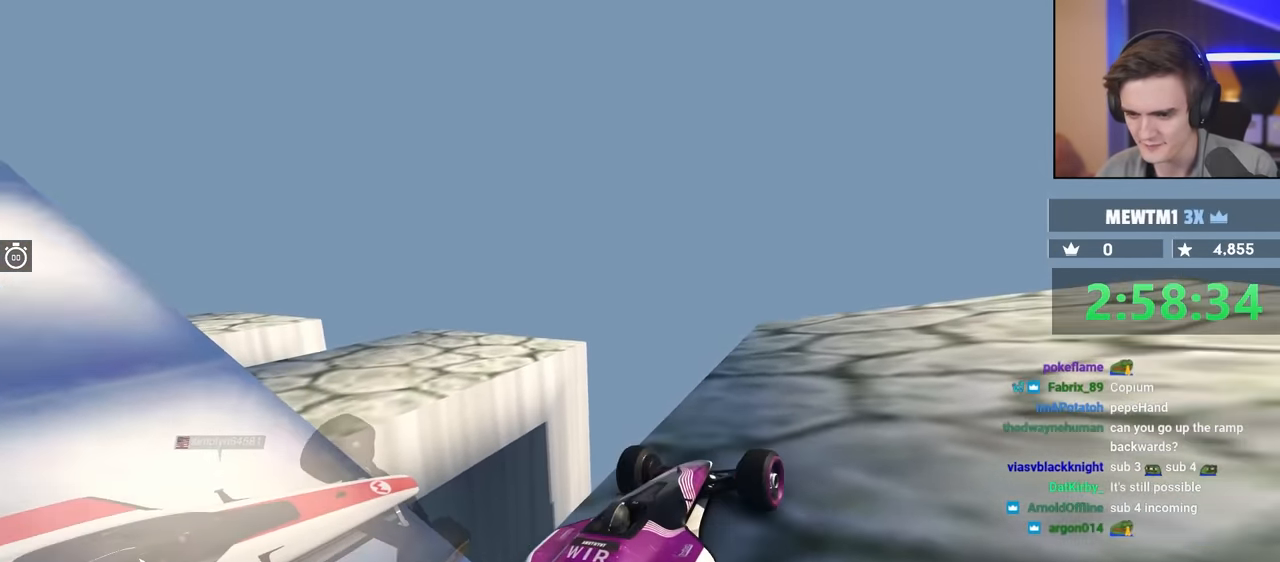
{"keys": [], "events": []}
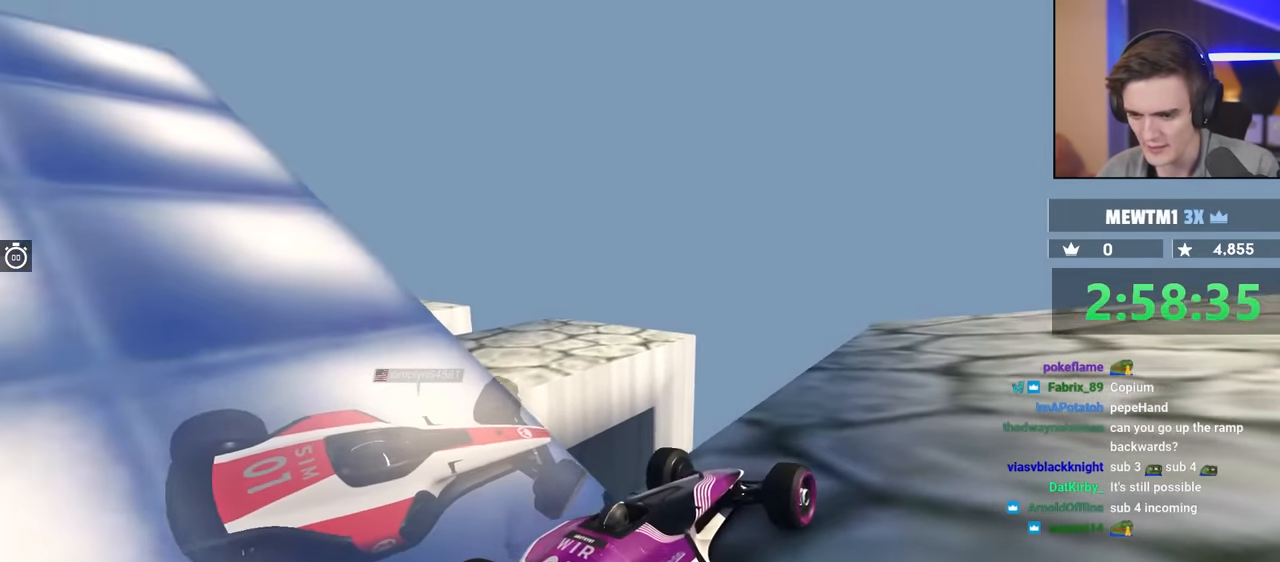
{"keys": [], "events": [[317, "up", "down"], [367, "up", "up"]]}
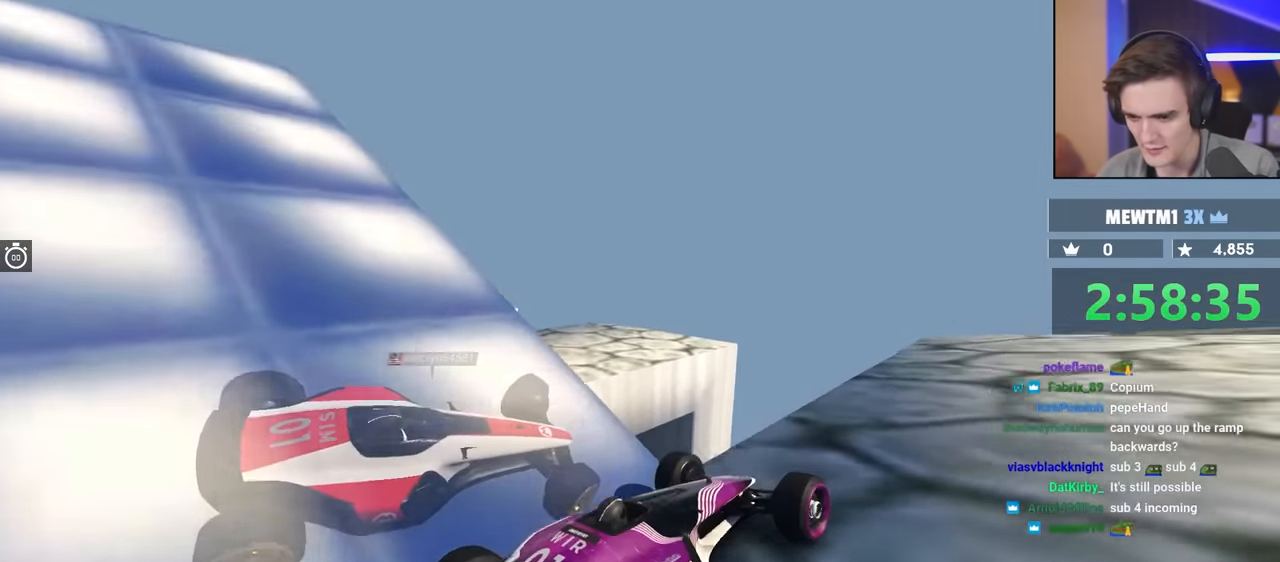
{"keys": [], "events": []}
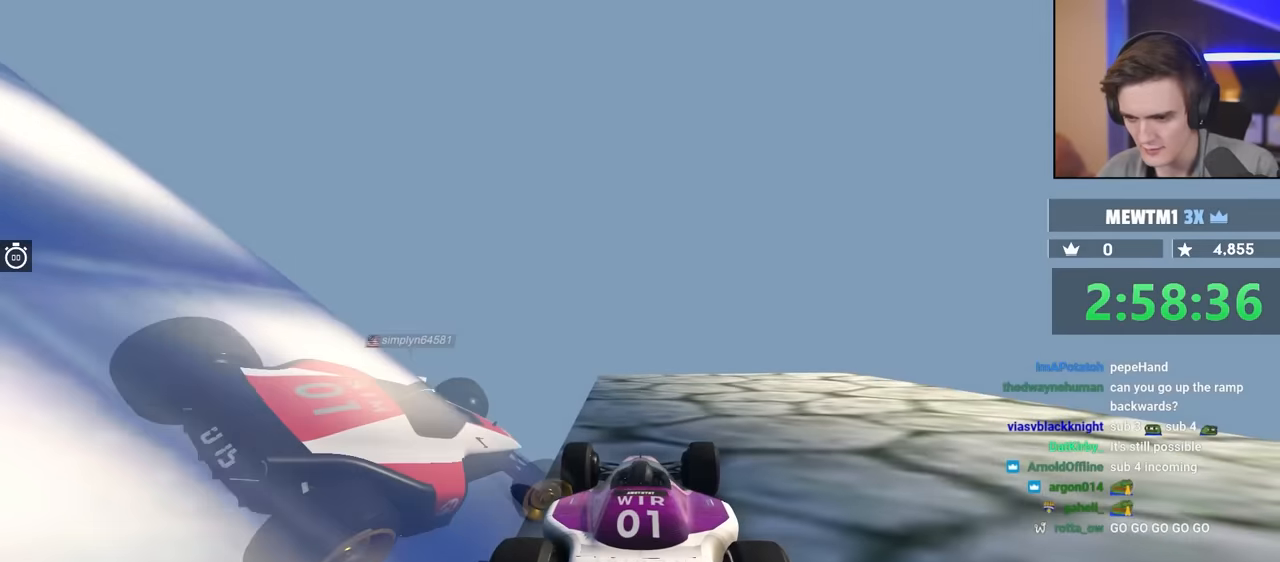
{"keys": ["up"], "events": [[67, "up", "down"]]}
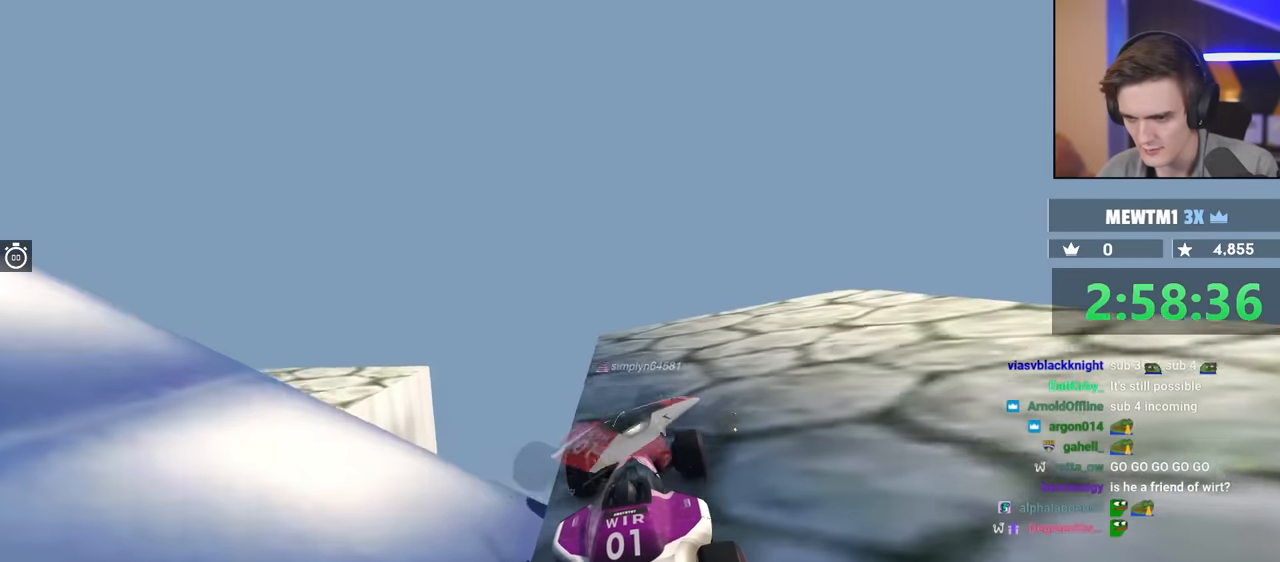
{"keys": ["right", "up"], "events": [[267, "right", "down"]]}
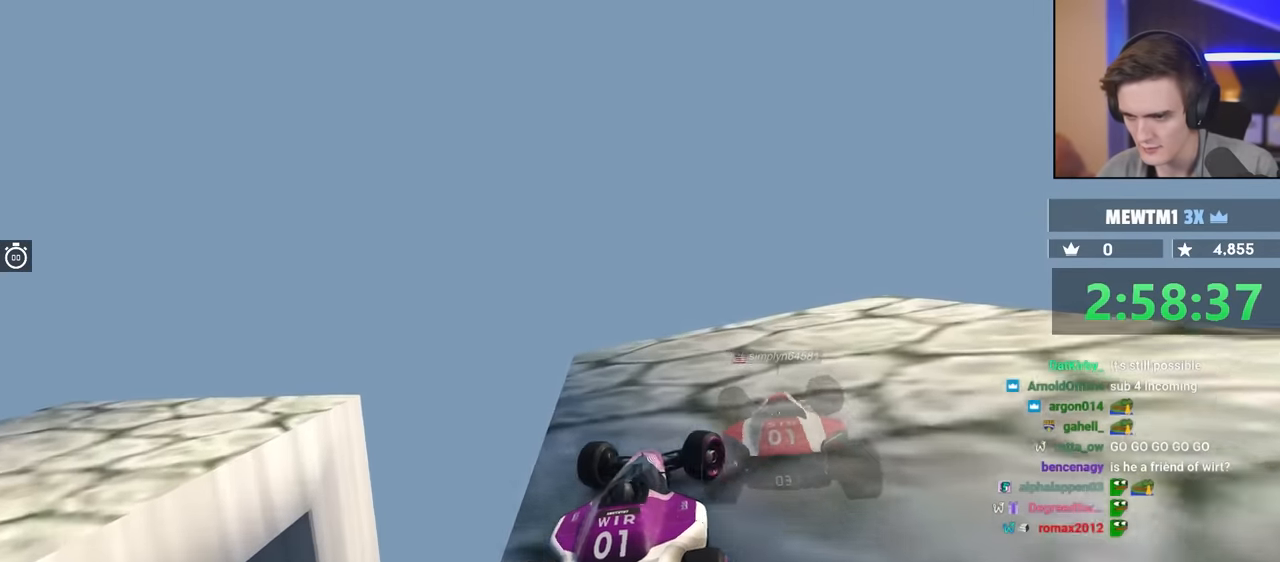
{"keys": ["right", "up"], "events": []}
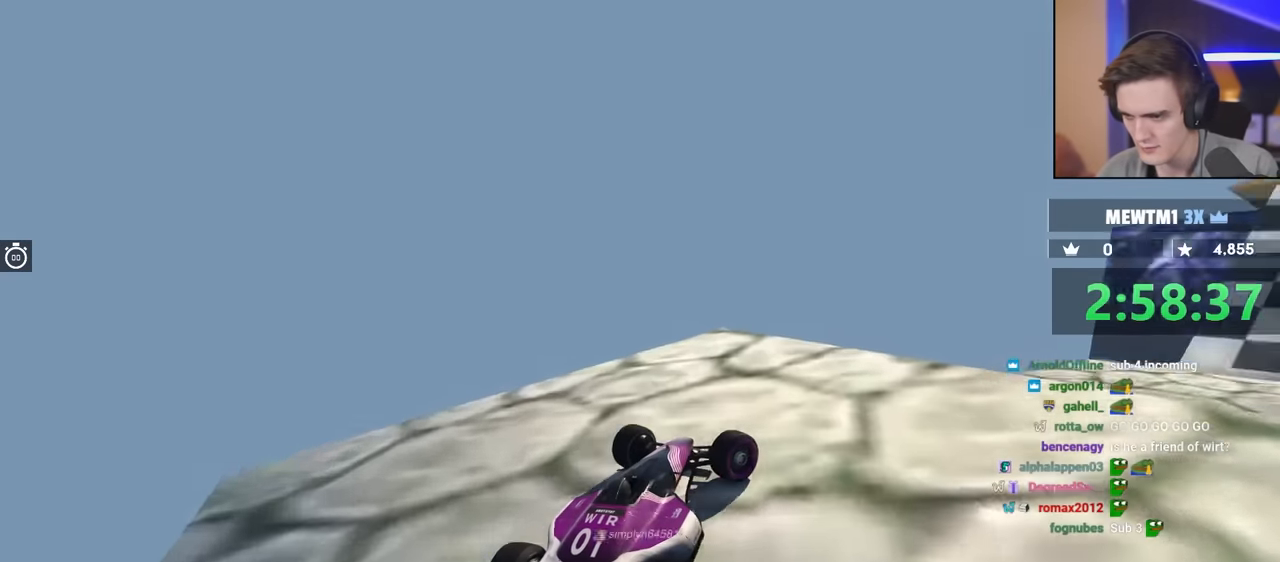
{"keys": ["up"], "events": [[250, "right", "up"]]}
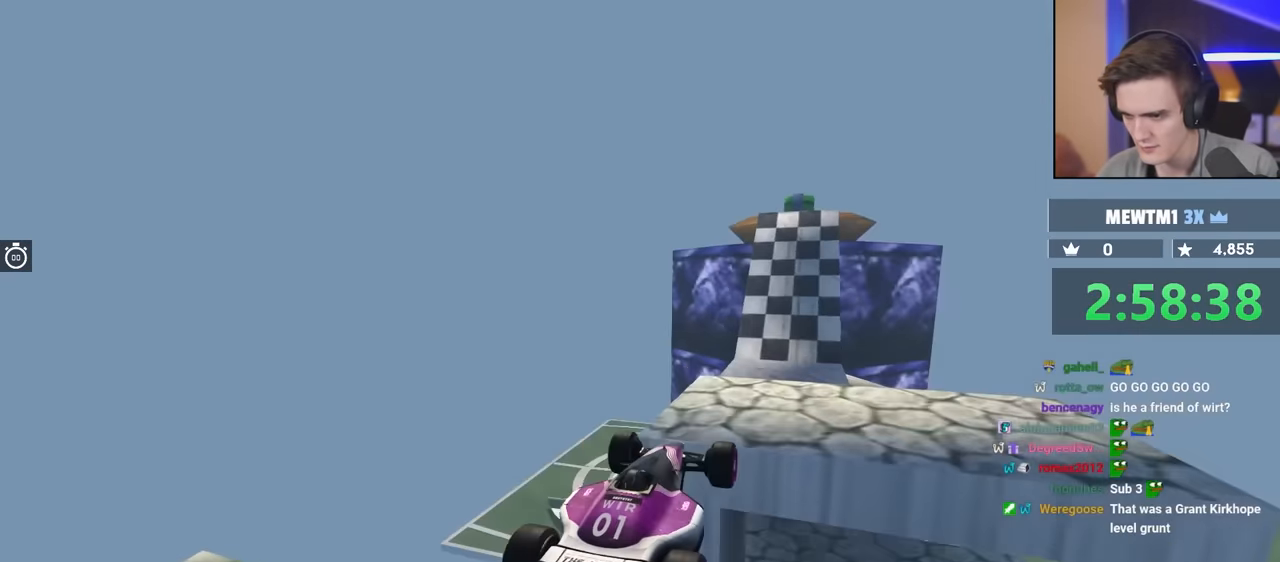
{"keys": ["up"], "events": [[267, "brake", "down"], [367, "brake", "up"]]}
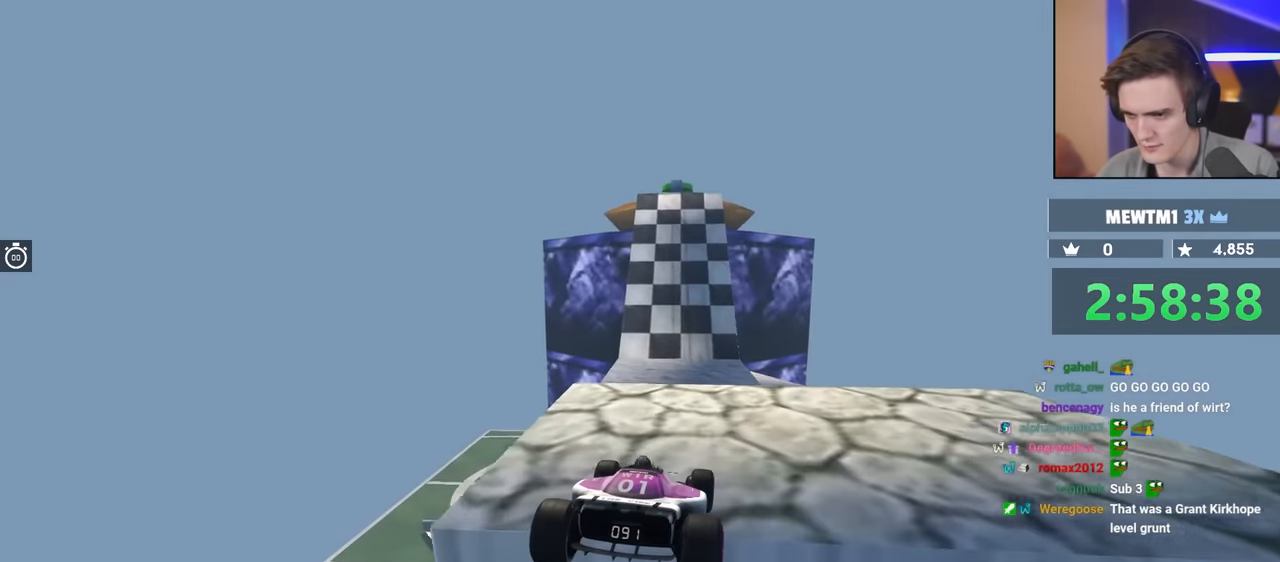
{"keys": ["up"], "events": []}
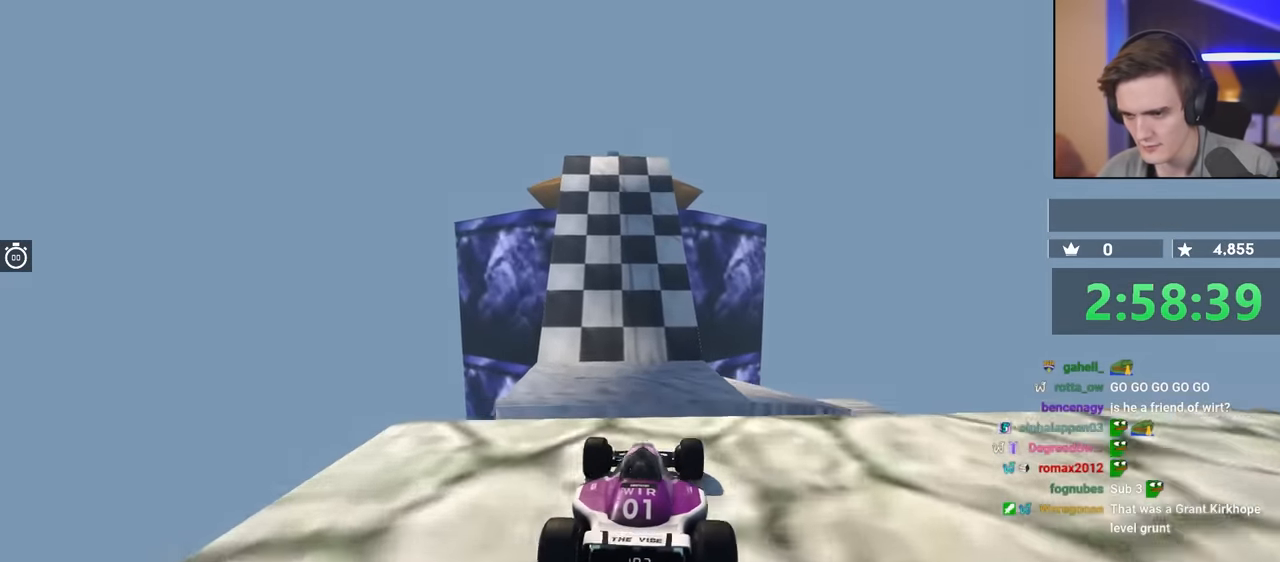
{"keys": ["up"], "events": []}
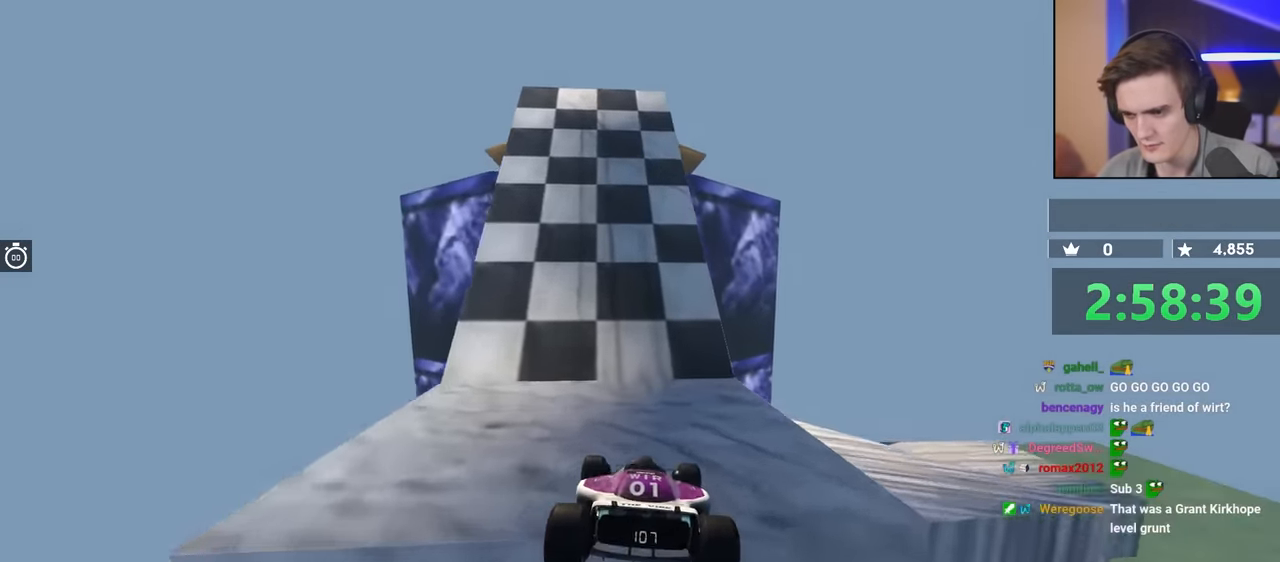
{"keys": ["up"], "events": []}
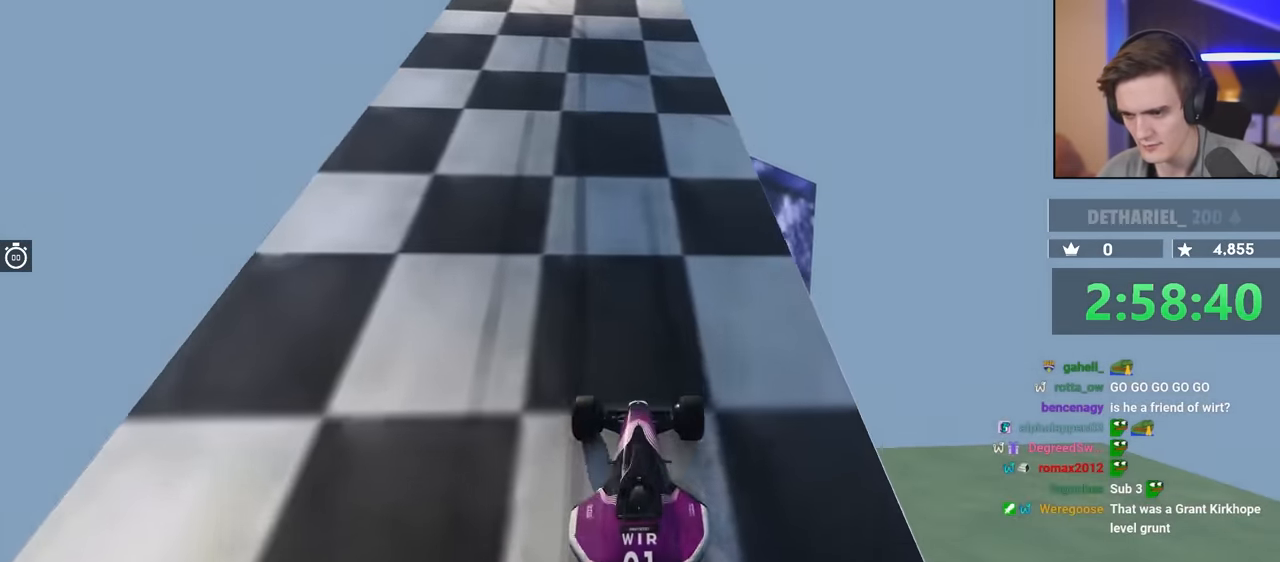
{"keys": ["up"], "events": []}
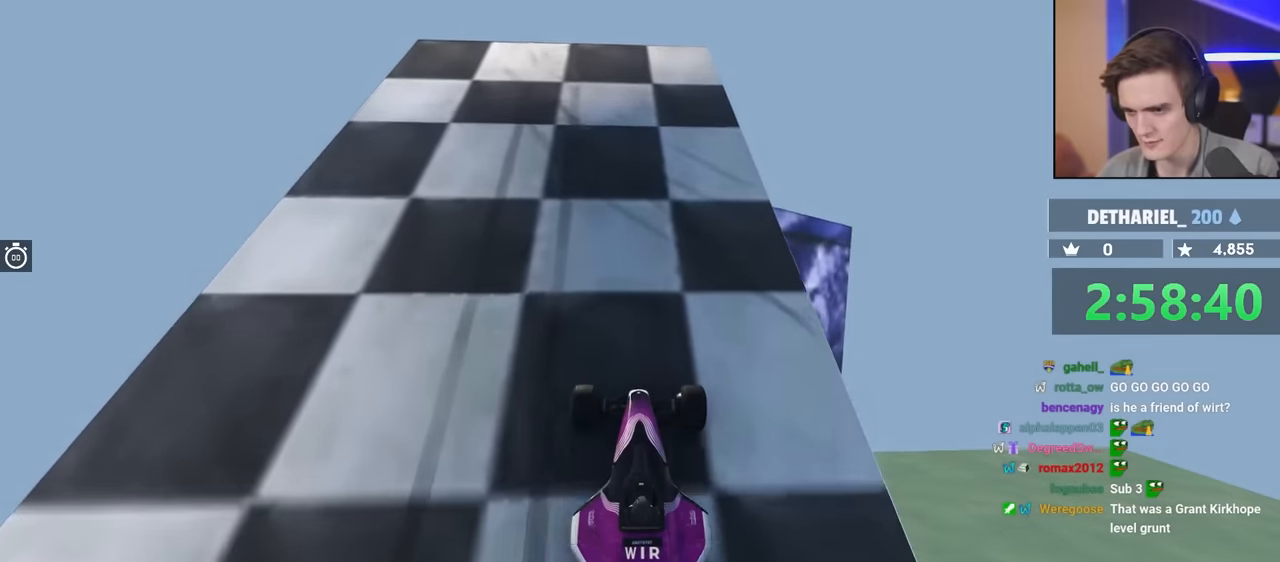
{"keys": ["up"], "events": []}
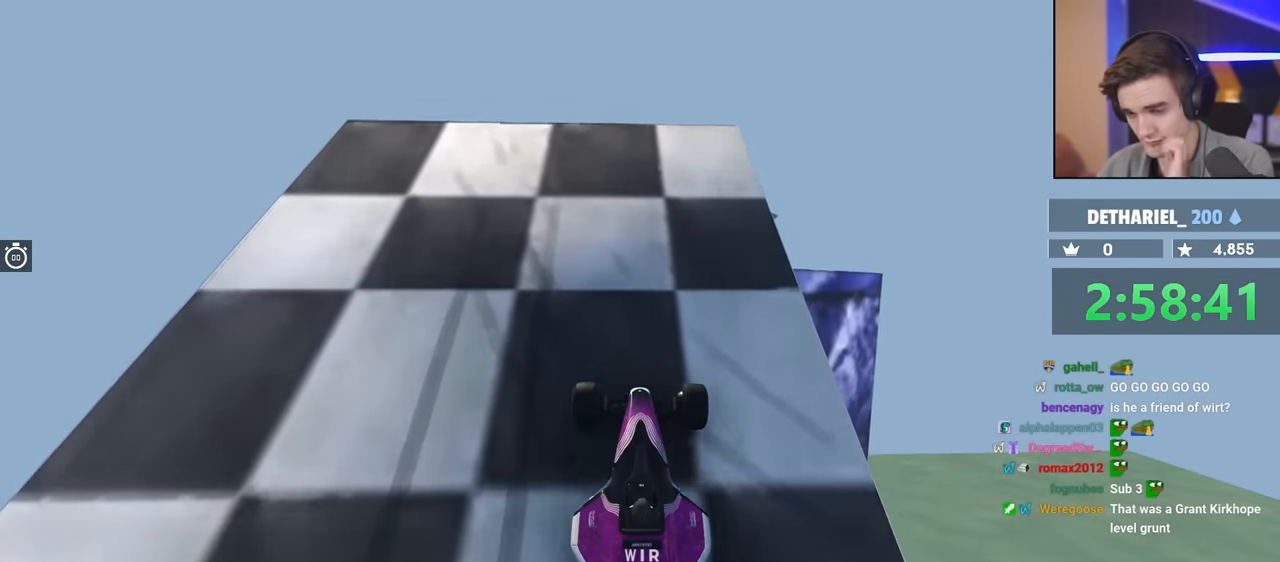
{"keys": ["up"], "events": []}
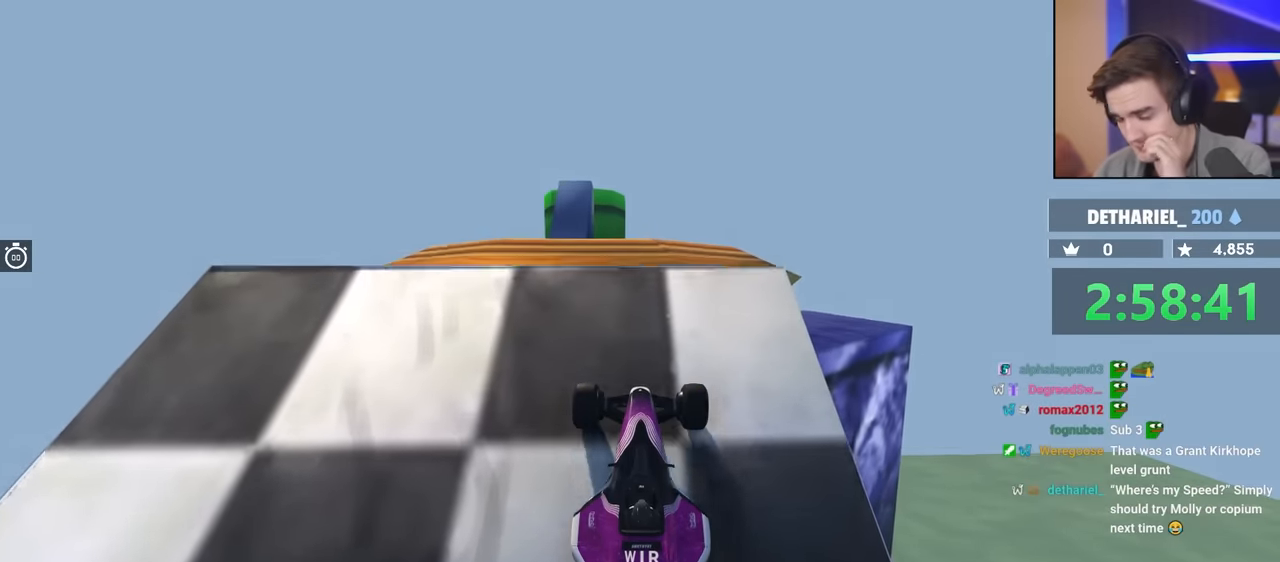
{"keys": [], "events": [[134, "left", "down"], [267, "up", "up"], [350, "left", "up"]]}
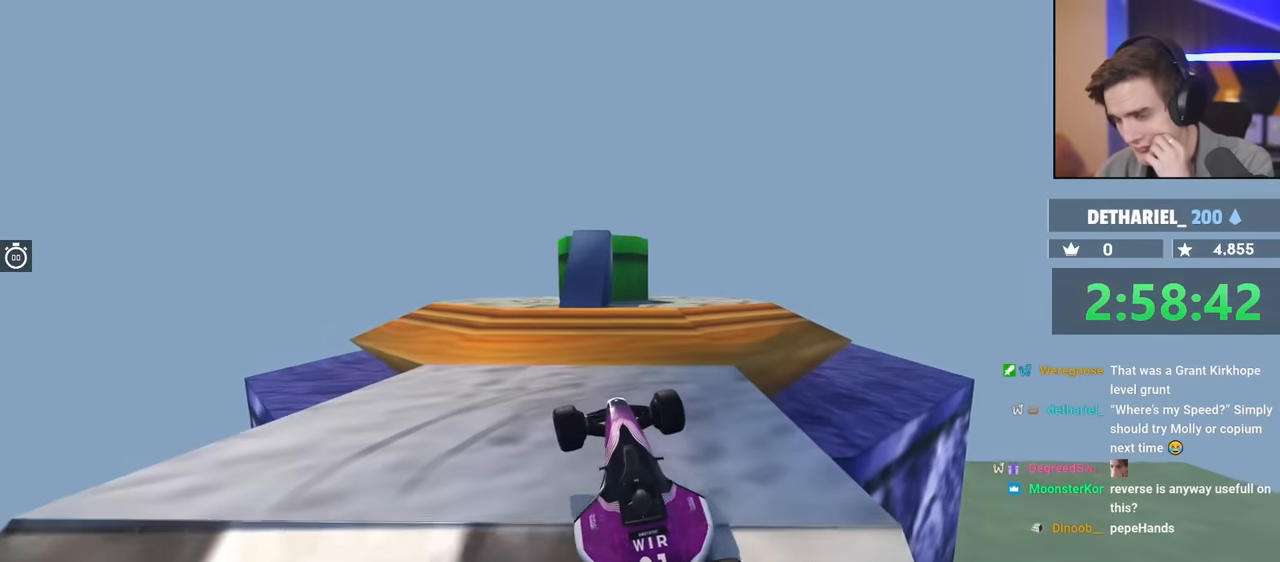
{"keys": [], "events": [[134, "right", "down"], [234, "right", "up"]]}
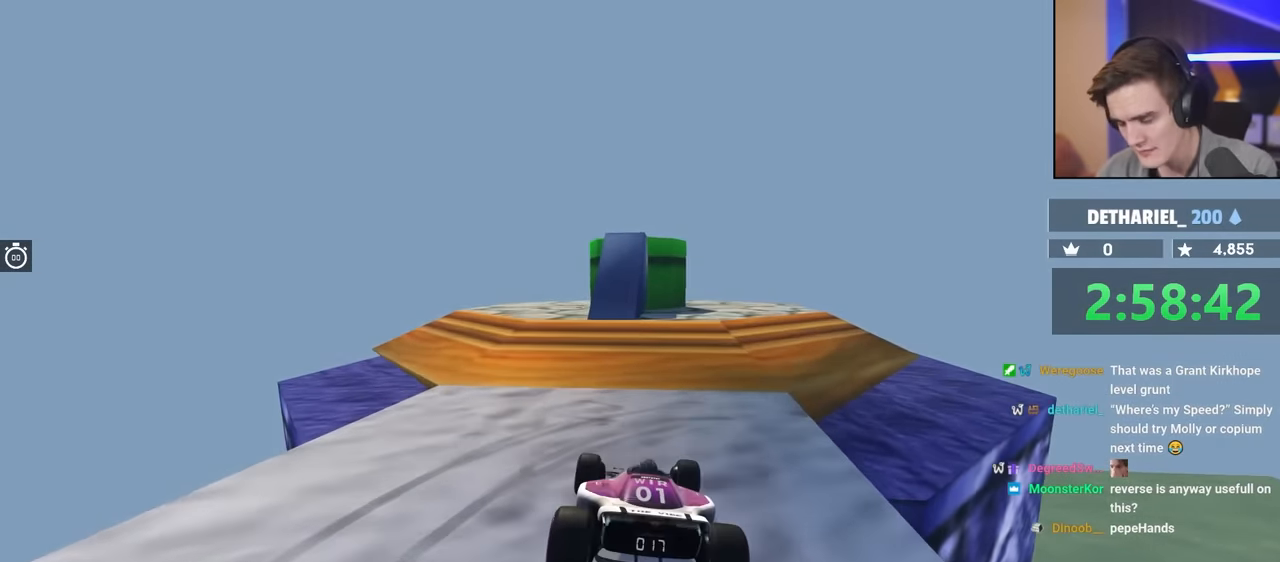
{"keys": [], "events": [[117, "down", "down"], [300, "down", "up"], [434, "down", "down"], [484, "down", "up"]]}
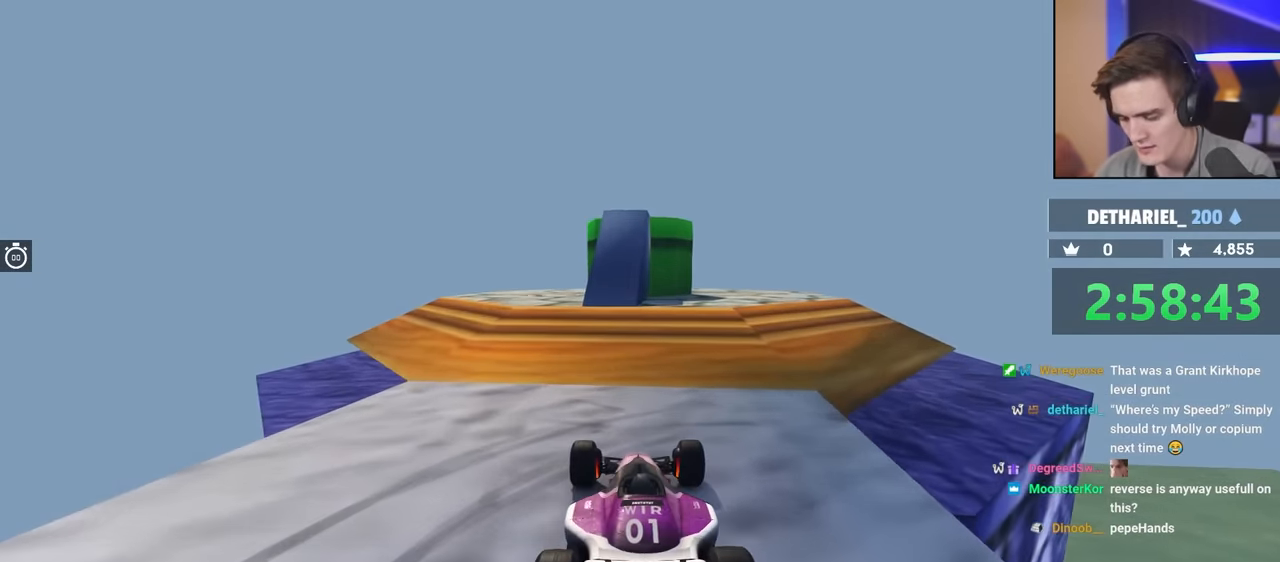
{"keys": [], "events": []}
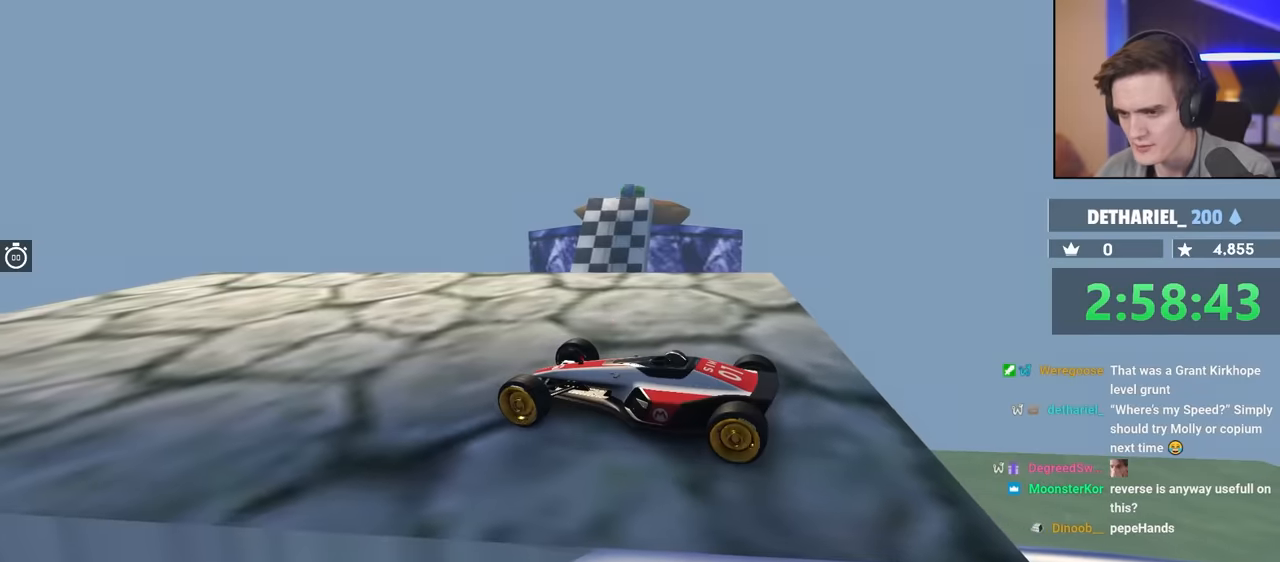
{"keys": [], "events": []}
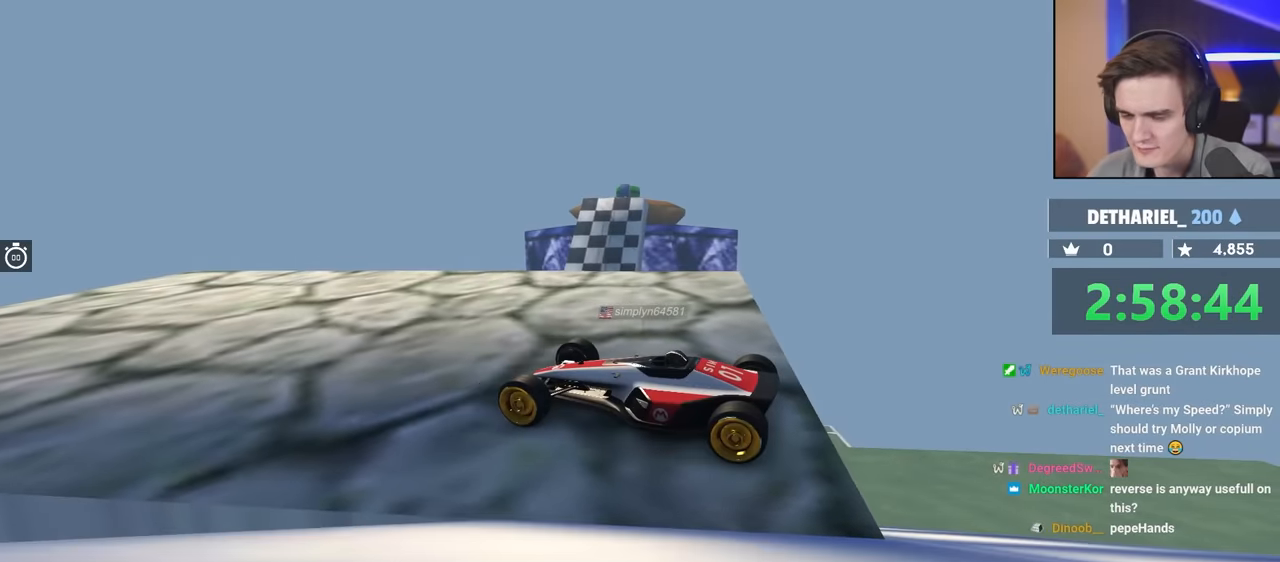
{"keys": [], "events": []}
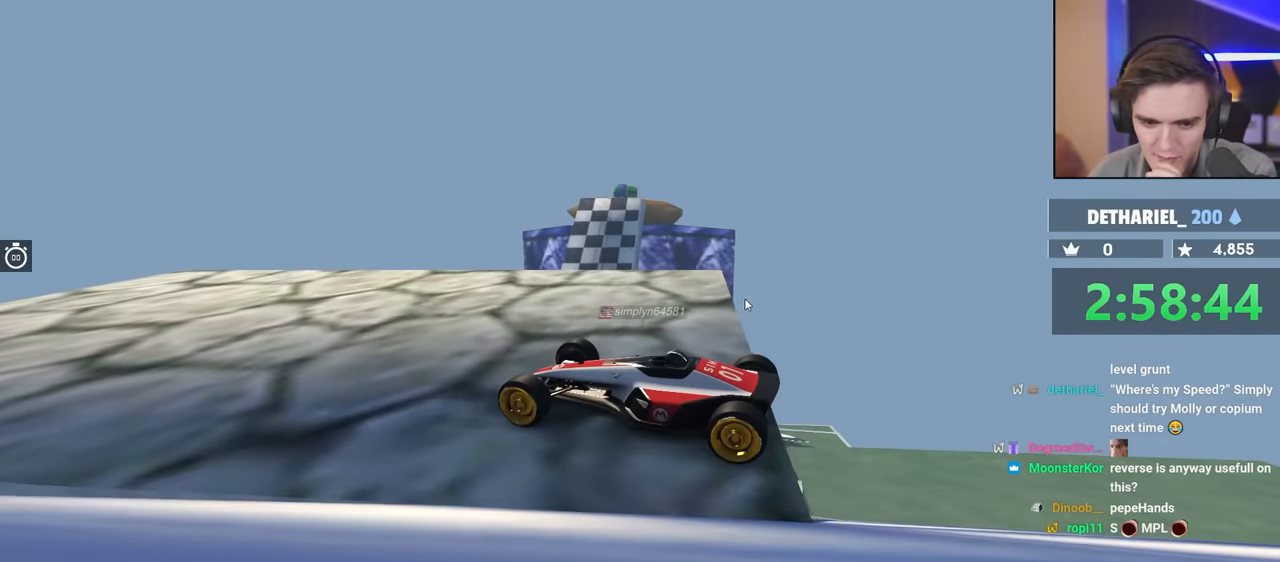
{"keys": [], "events": []}